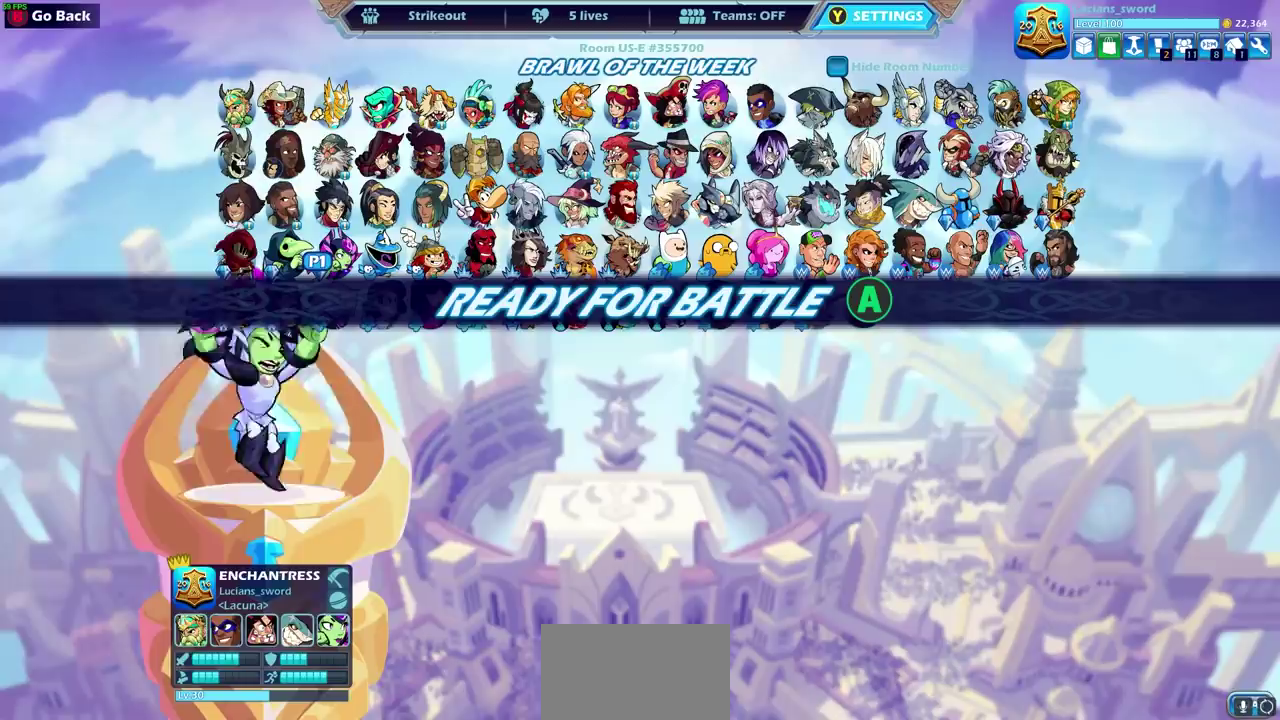
Gameplay with a controller (PlayStation layout); each line is a JSON object with the inputs held at the frame after it. "events" lists button and stick changes between this image and that frame as [ms after this image, input, new state], when the widget could be followed in between. This overlay highlights the sticks when they move; stick clicks (L3) are not distinguishable. Not read: R3 right_stick.
{"buttons": [], "left_stick": "center", "events": []}
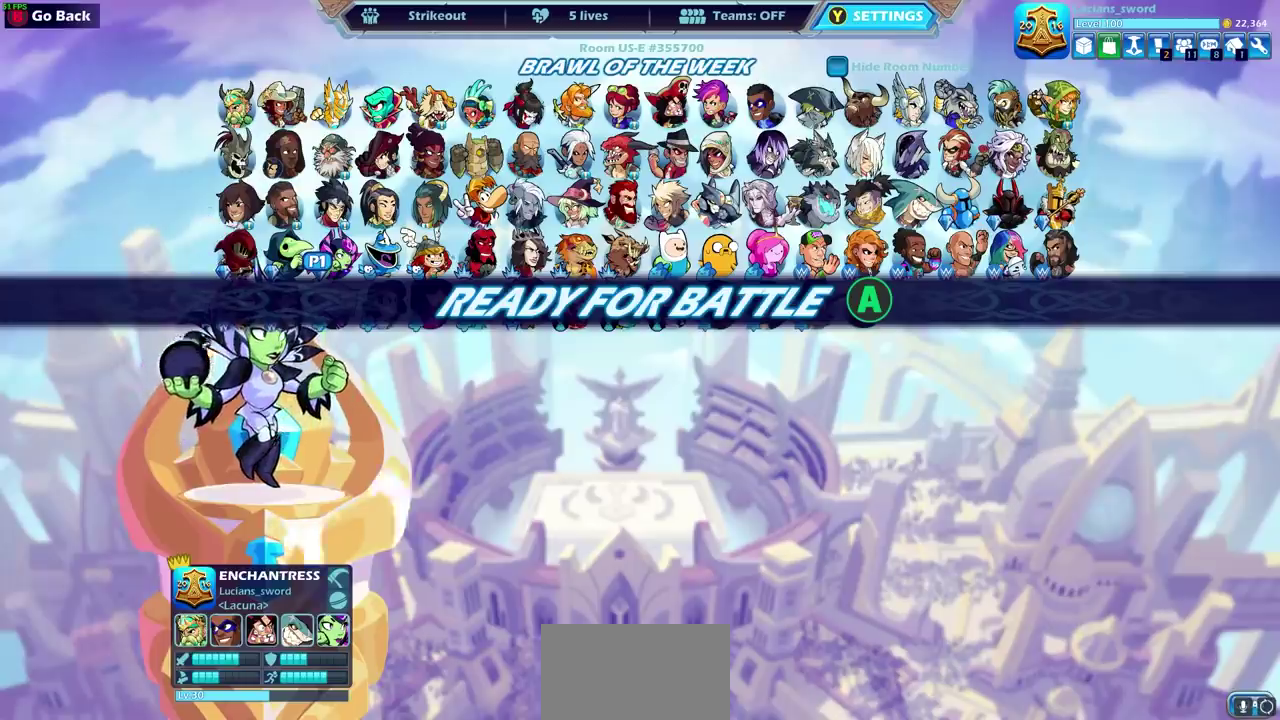
{"buttons": ["CROSS"], "left_stick": "center", "events": [[417, "CROSS", "down"]]}
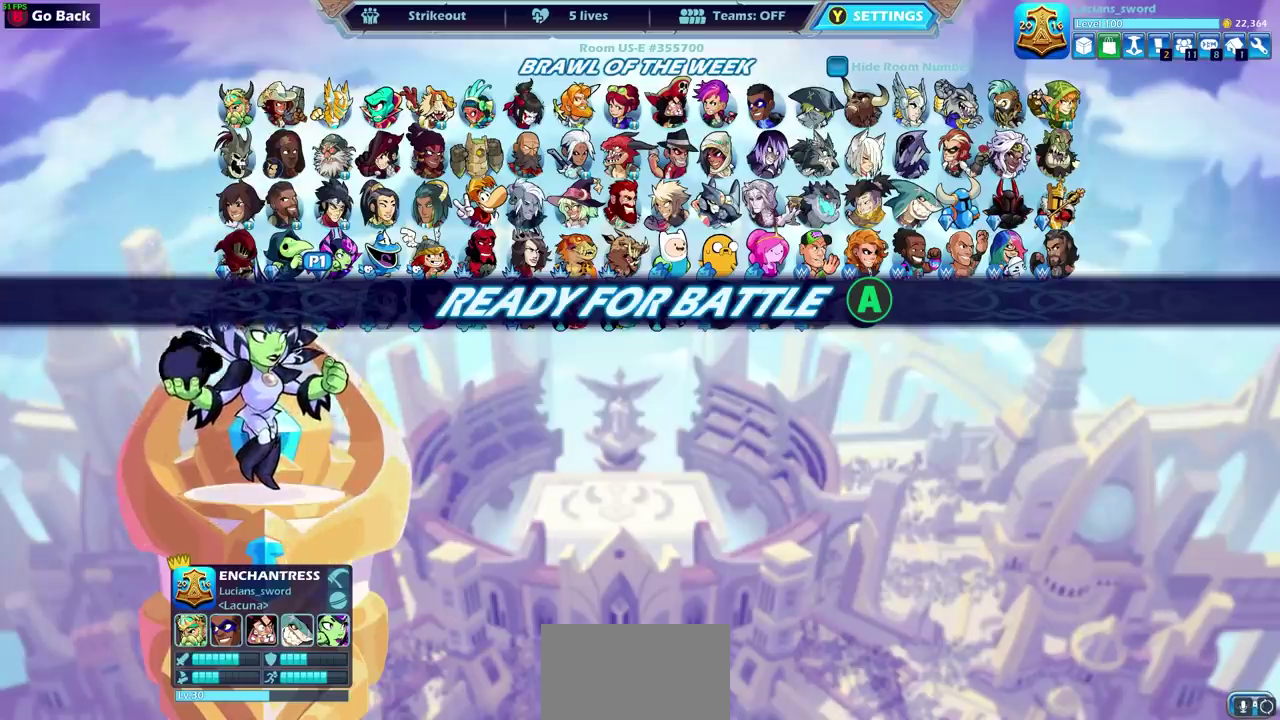
{"buttons": [], "left_stick": "center", "events": [[50, "CROSS", "up"]]}
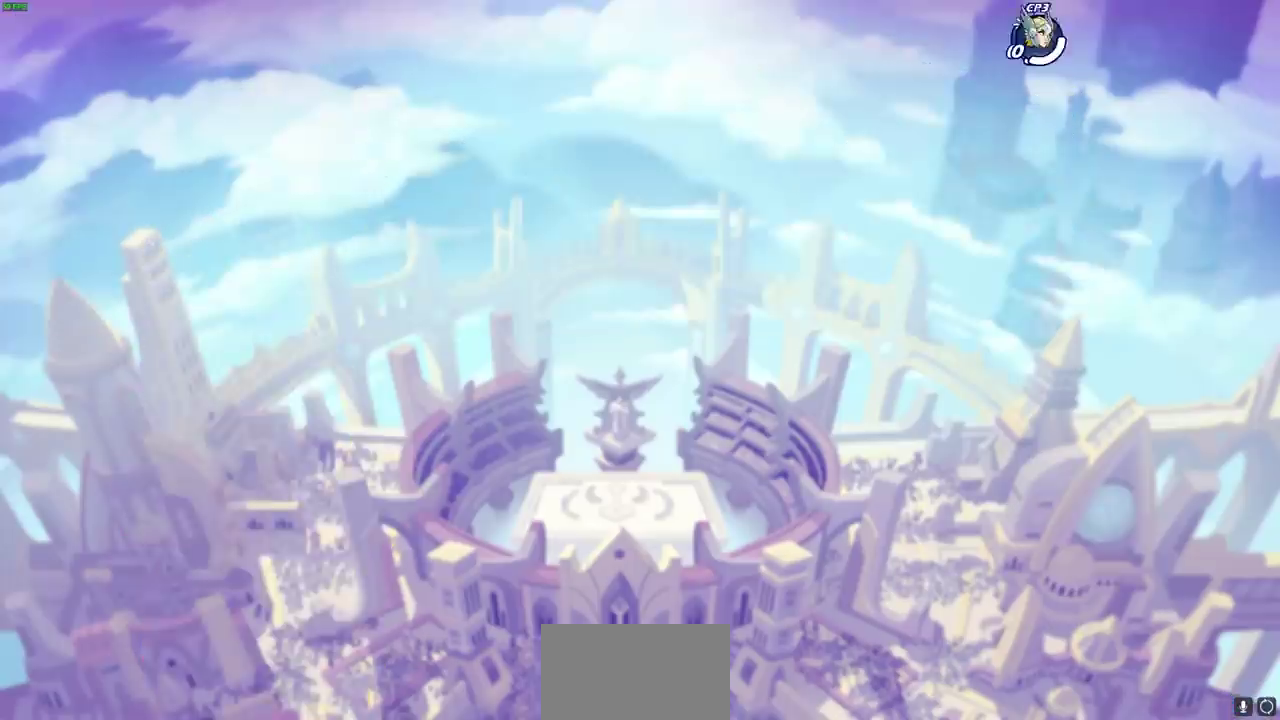
{"buttons": [], "left_stick": "center", "events": []}